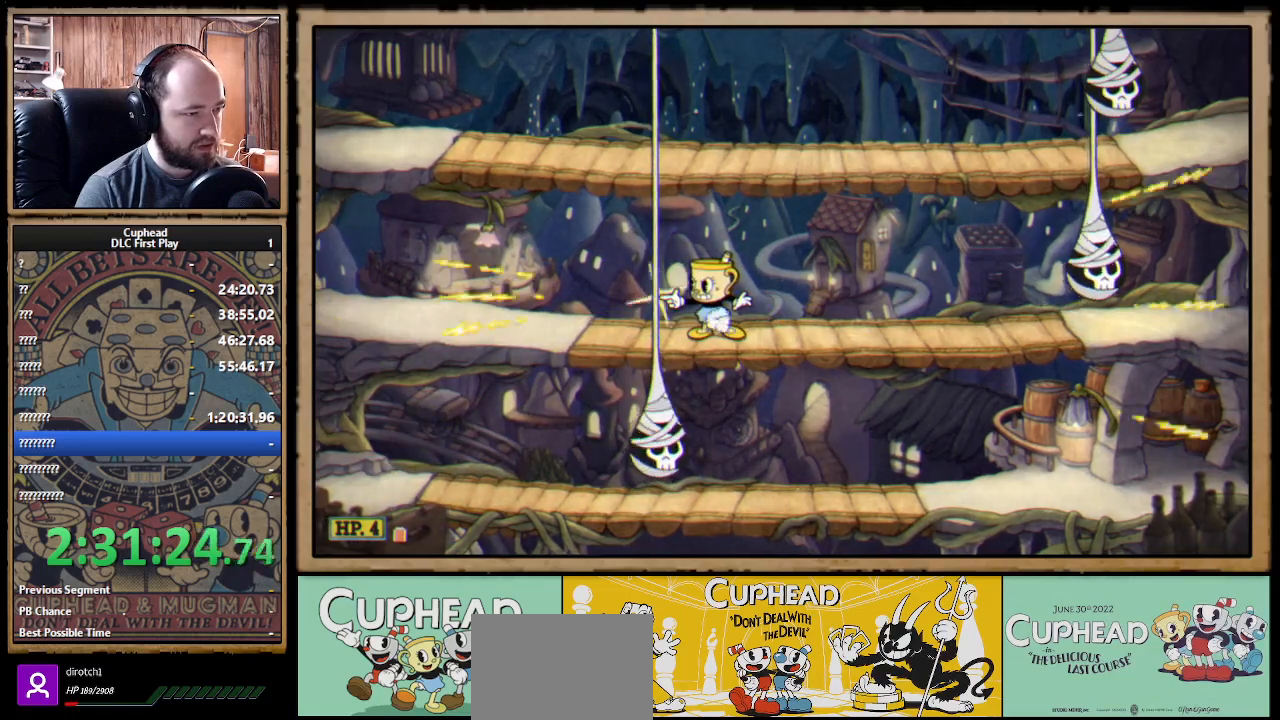
Gameplay with a controller (Xbox layout); each line is a JSON object with the inputs held at the frame after it. "events" lists button and stick changes between this image and that frame as [ms after this image, input, new state], when the widget could be followed in between. Not read: R3.
{"buttons": ["X", "R1"], "left_stick": "center", "right_stick": "center", "events": []}
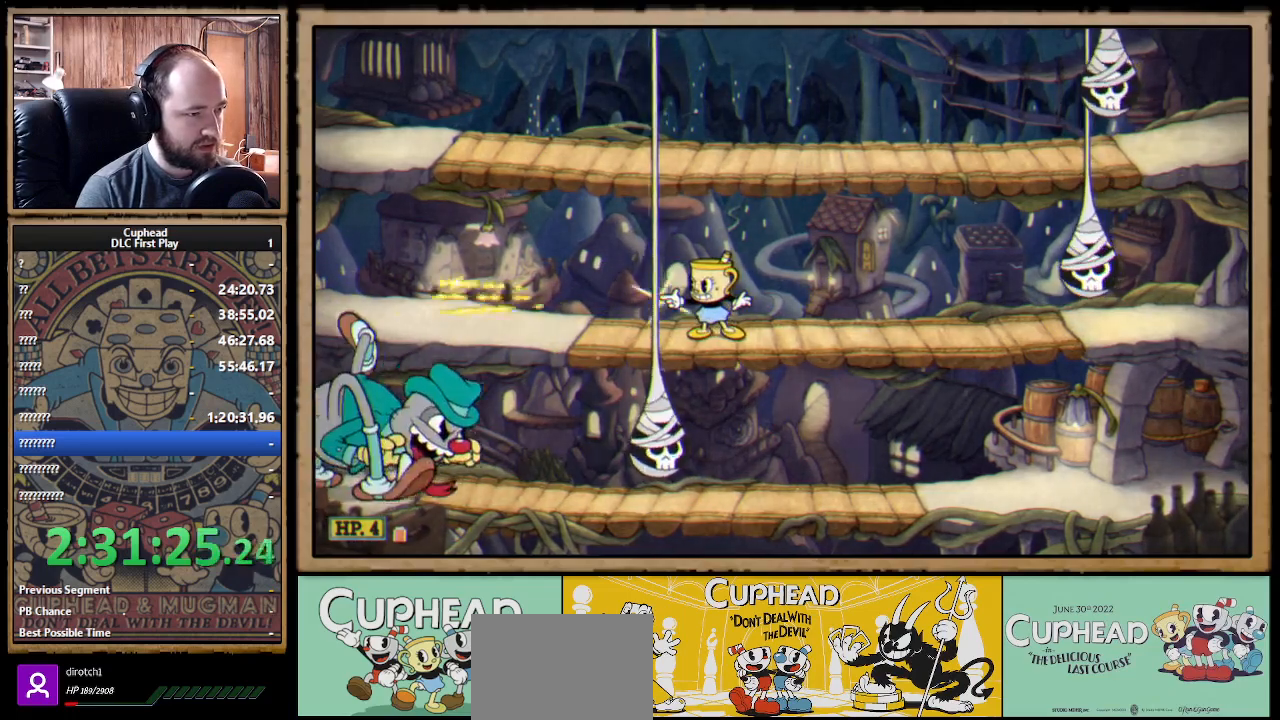
{"buttons": ["X", "R1"], "left_stick": "down-left", "right_stick": "center", "events": [[67, "left_stick", "down-left"]]}
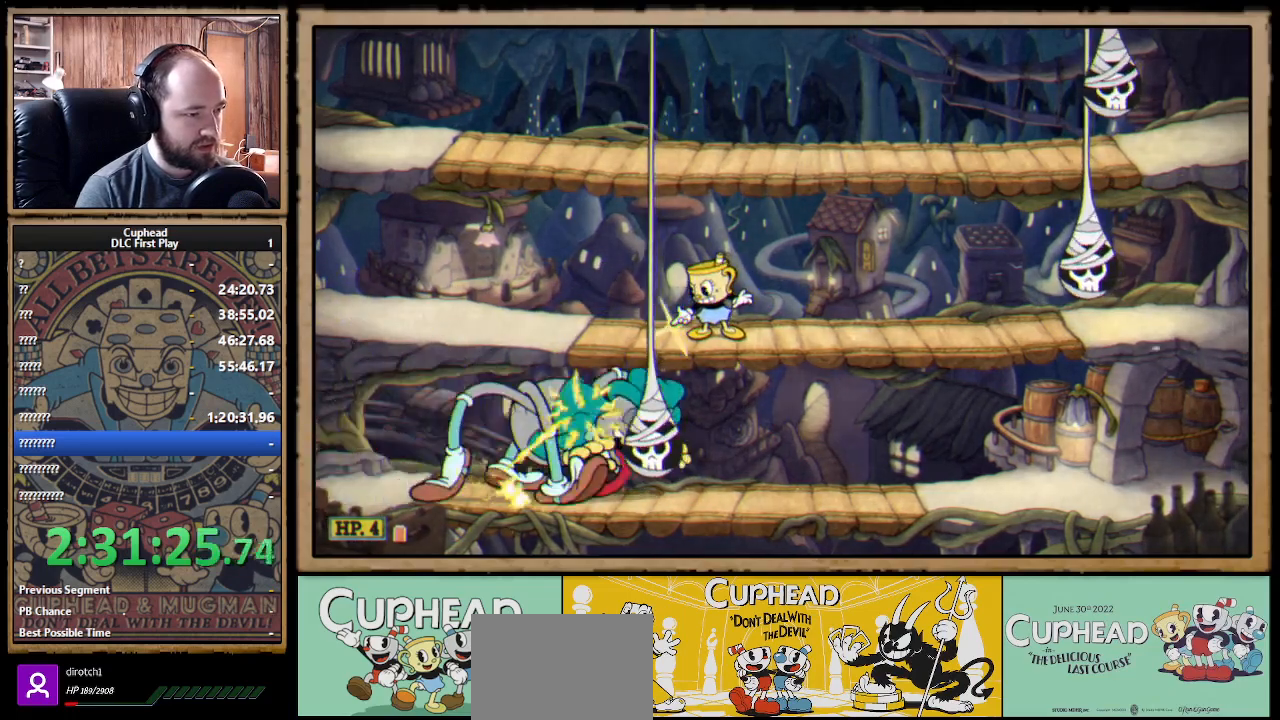
{"buttons": ["X", "R1"], "left_stick": "down-right", "right_stick": "center", "events": [[267, "left_stick", "down"], [383, "left_stick", "down-right"]]}
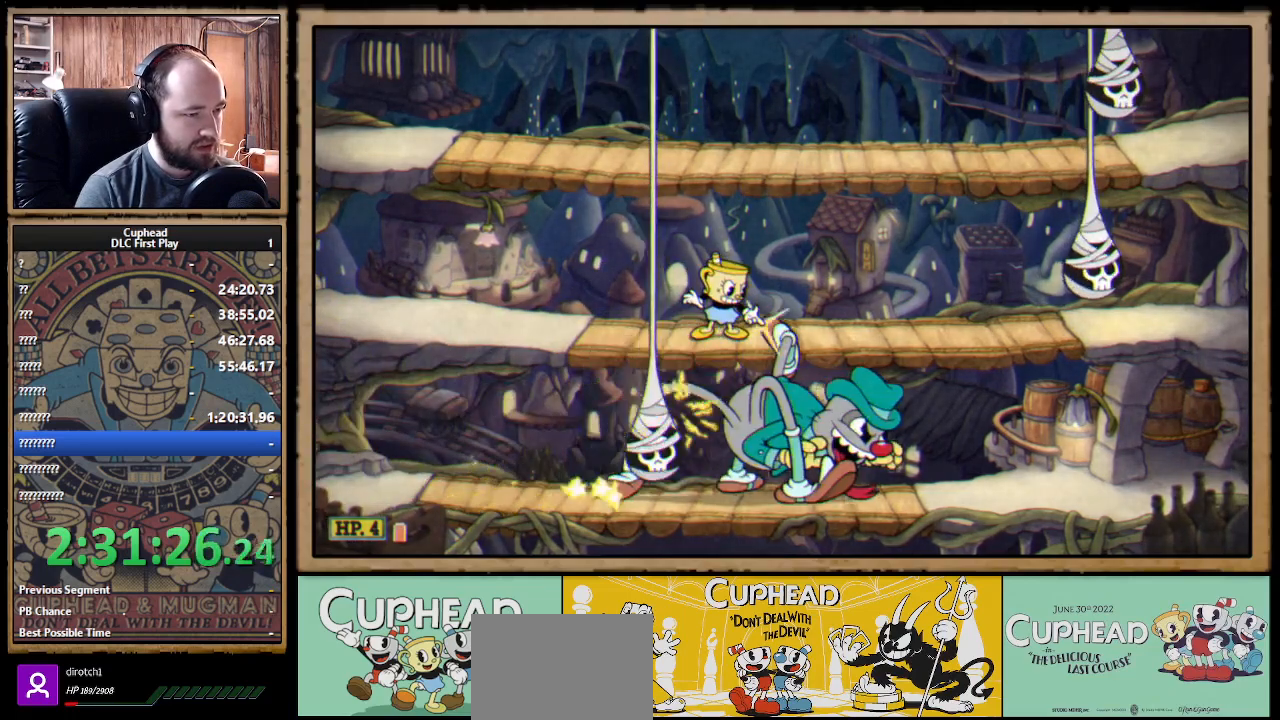
{"buttons": ["X", "R1"], "left_stick": "down-right", "right_stick": "center", "events": []}
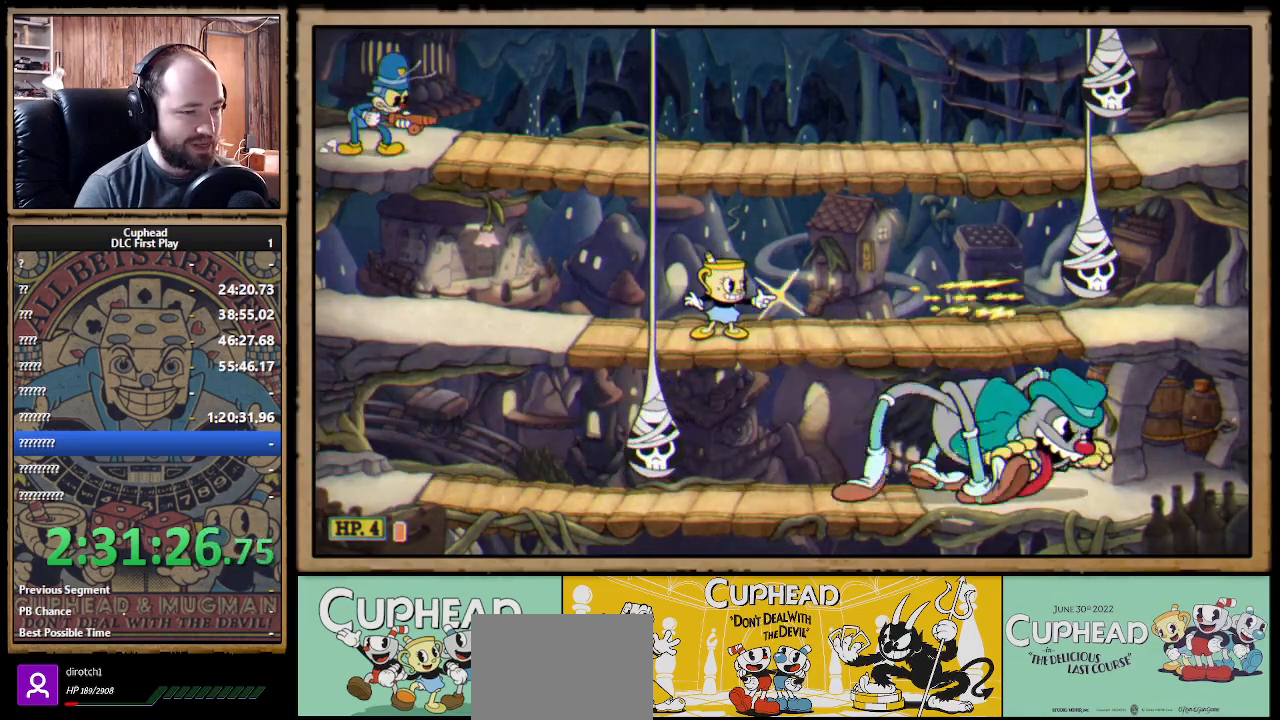
{"buttons": ["X", "R1"], "left_stick": "down-right", "right_stick": "center", "events": []}
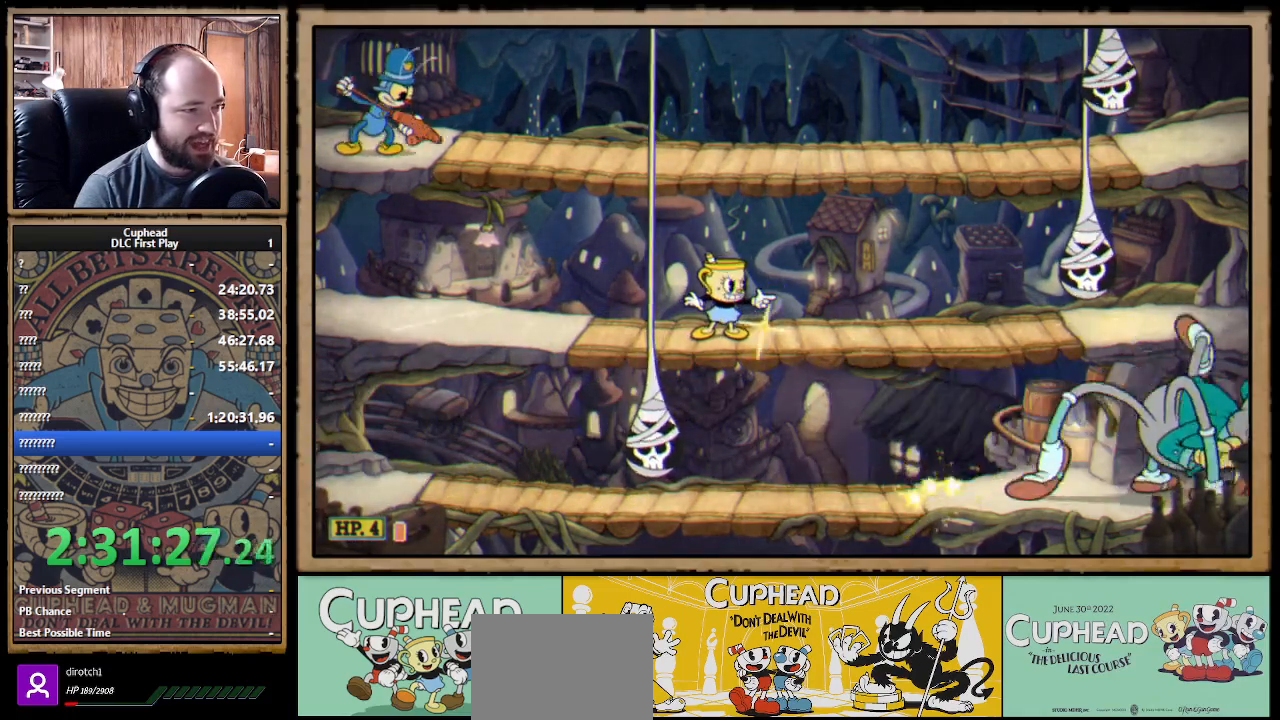
{"buttons": ["A"], "left_stick": "left", "right_stick": "center", "events": [[100, "left_stick", "center"], [150, "left_stick", "right"], [200, "R1", "up"], [233, "X", "up"], [350, "left_stick", "center"], [450, "A", "down"], [450, "left_stick", "left"]]}
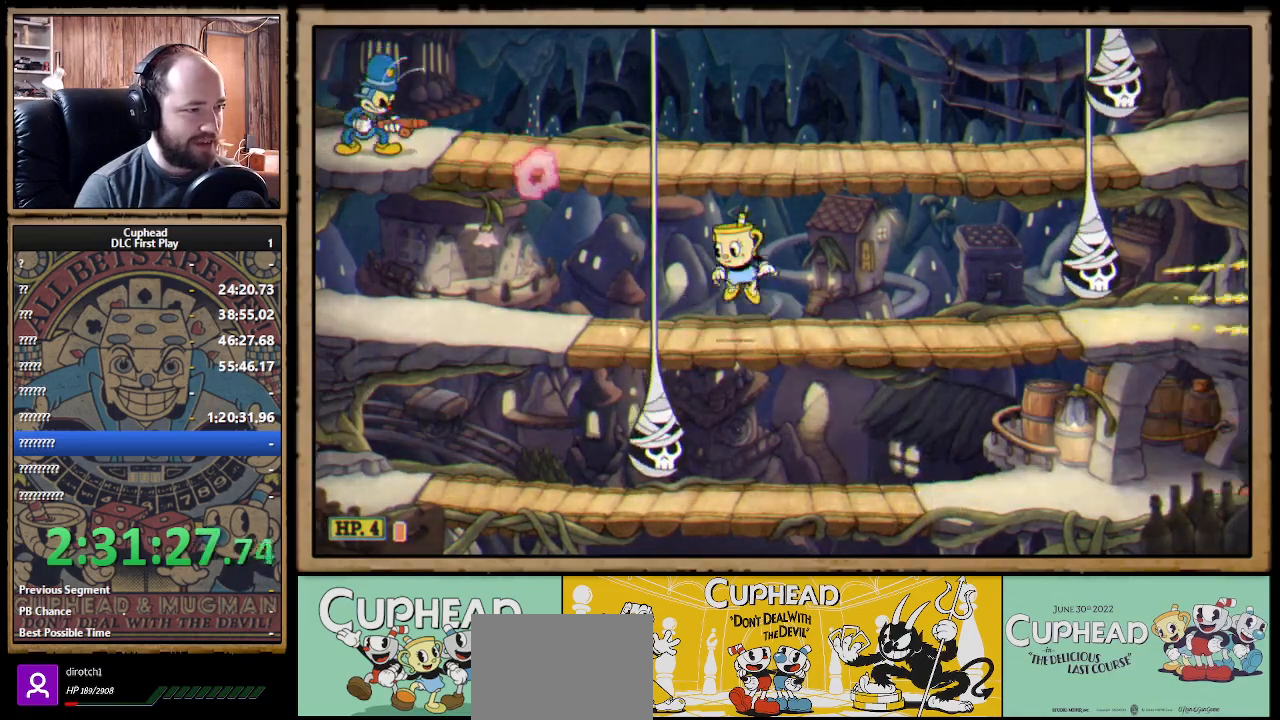
{"buttons": ["X", "R1"], "left_stick": "right", "right_stick": "center", "events": [[83, "B", "down"], [117, "A", "up"], [233, "B", "up"], [383, "R1", "down"], [400, "left_stick", "right"], [433, "X", "down"]]}
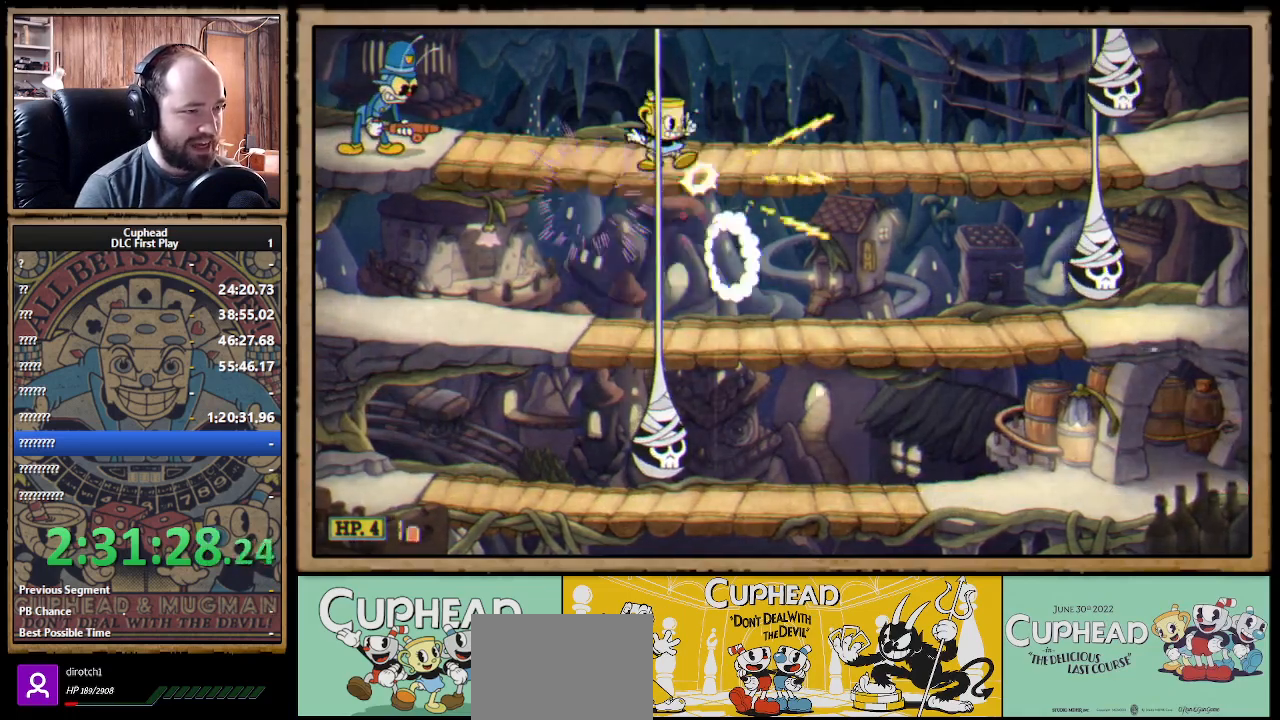
{"buttons": ["X", "R1"], "left_stick": "down", "right_stick": "center", "events": [[67, "left_stick", "center"], [400, "left_stick", "down"]]}
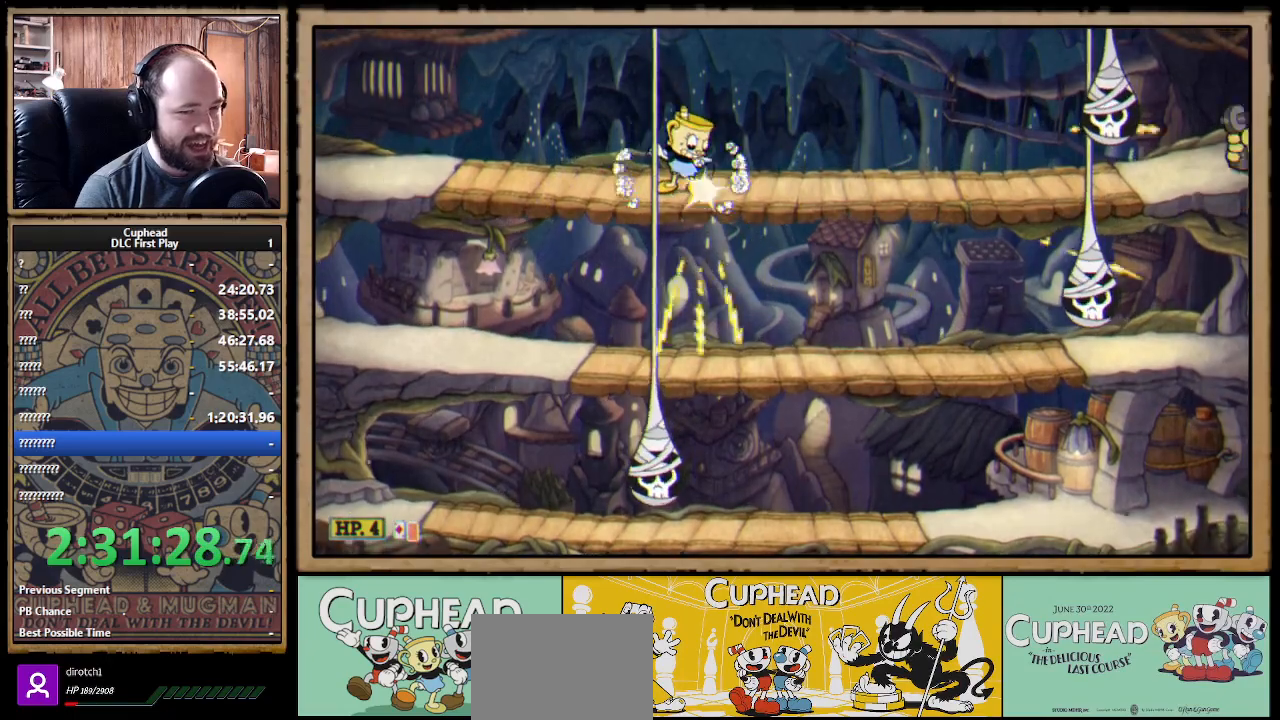
{"buttons": ["X", "R1"], "left_stick": "right", "right_stick": "center", "events": [[50, "A", "down"], [83, "left_stick", "right"], [117, "A", "up"], [267, "left_stick", "center"], [483, "left_stick", "right"]]}
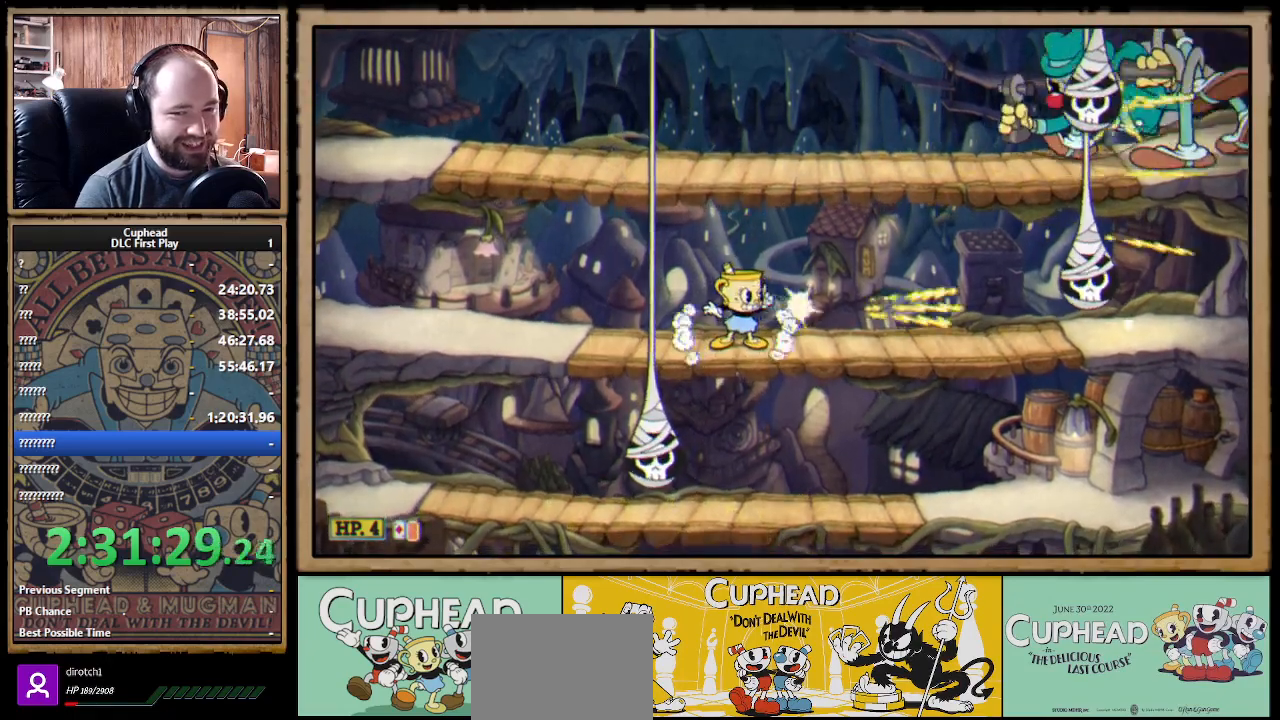
{"buttons": ["X", "R1"], "left_stick": "up-right", "right_stick": "center", "events": [[67, "left_stick", "up-right"]]}
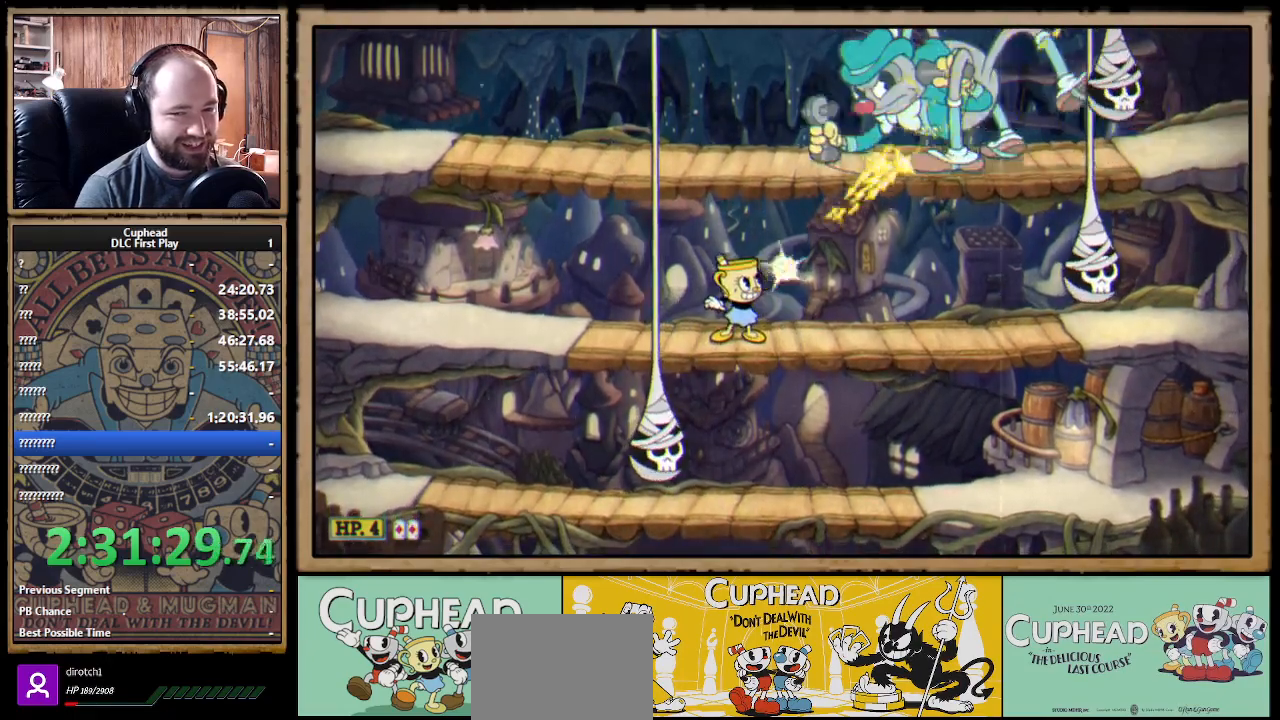
{"buttons": ["X", "R1"], "left_stick": "up", "right_stick": "center", "events": [[267, "left_stick", "up"]]}
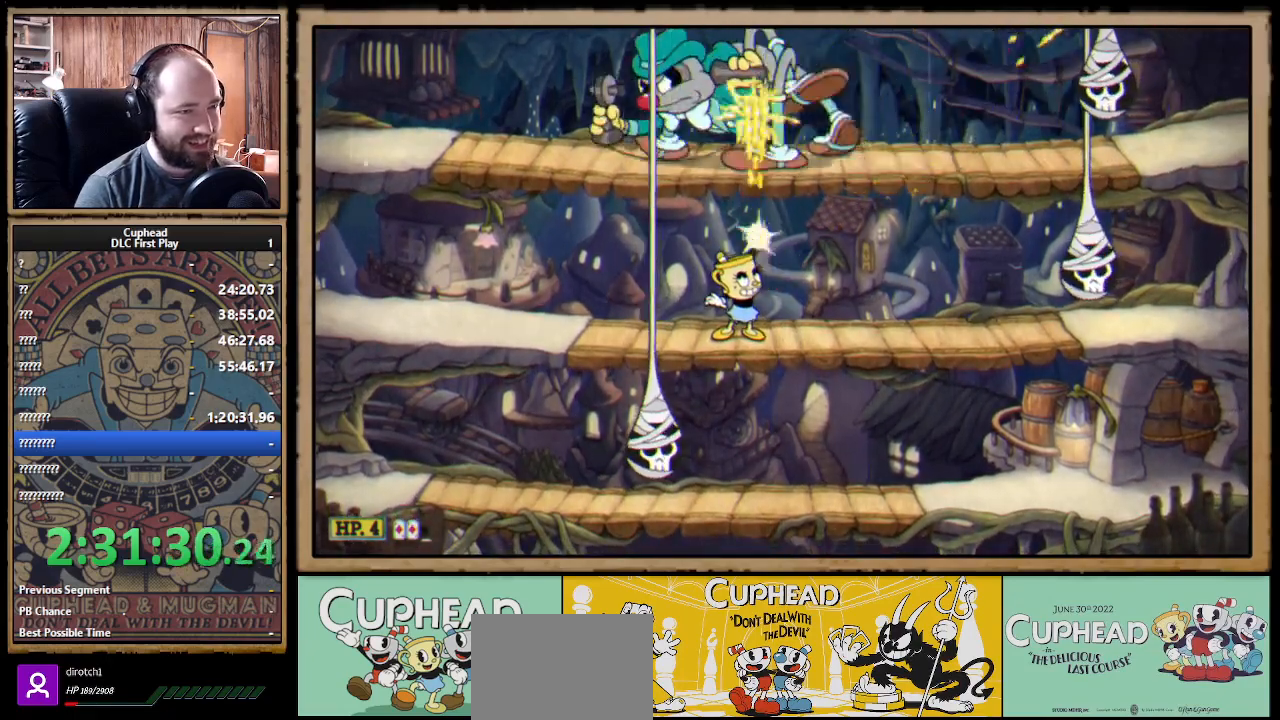
{"buttons": ["X", "R1"], "left_stick": "up-left", "right_stick": "center", "events": [[250, "left_stick", "up-left"]]}
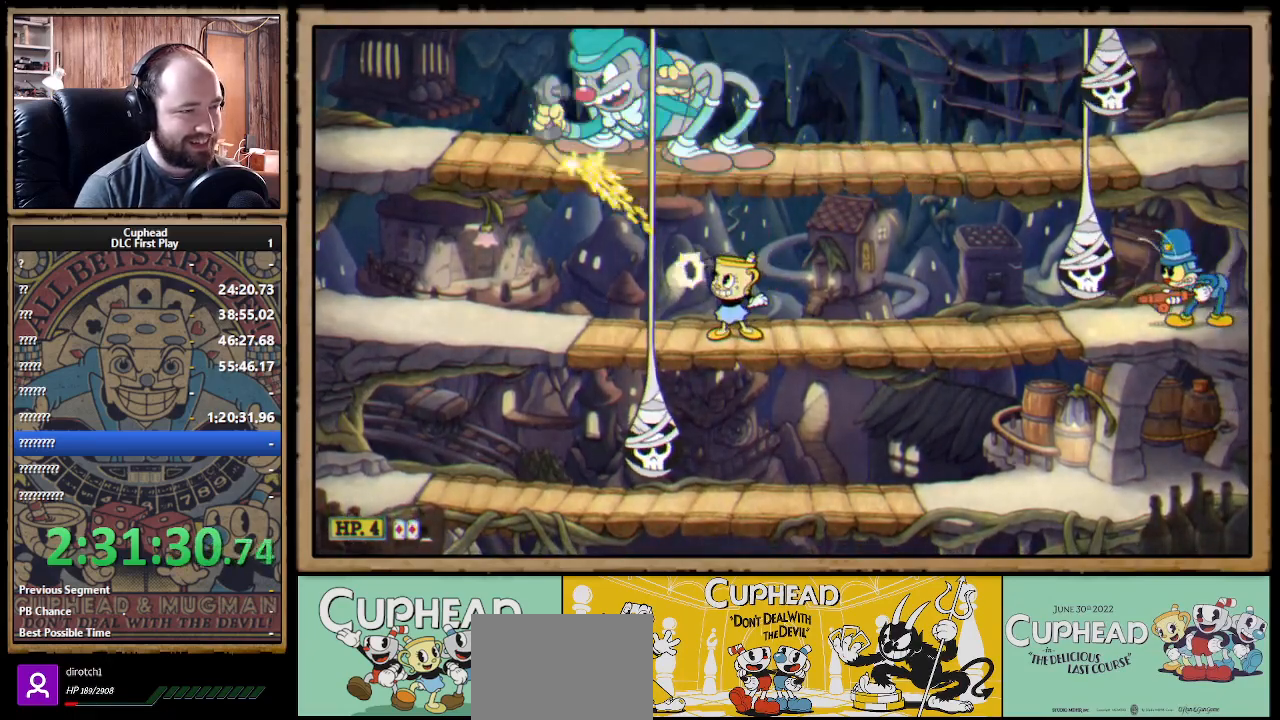
{"buttons": ["X", "R1"], "left_stick": "up-left", "right_stick": "center", "events": []}
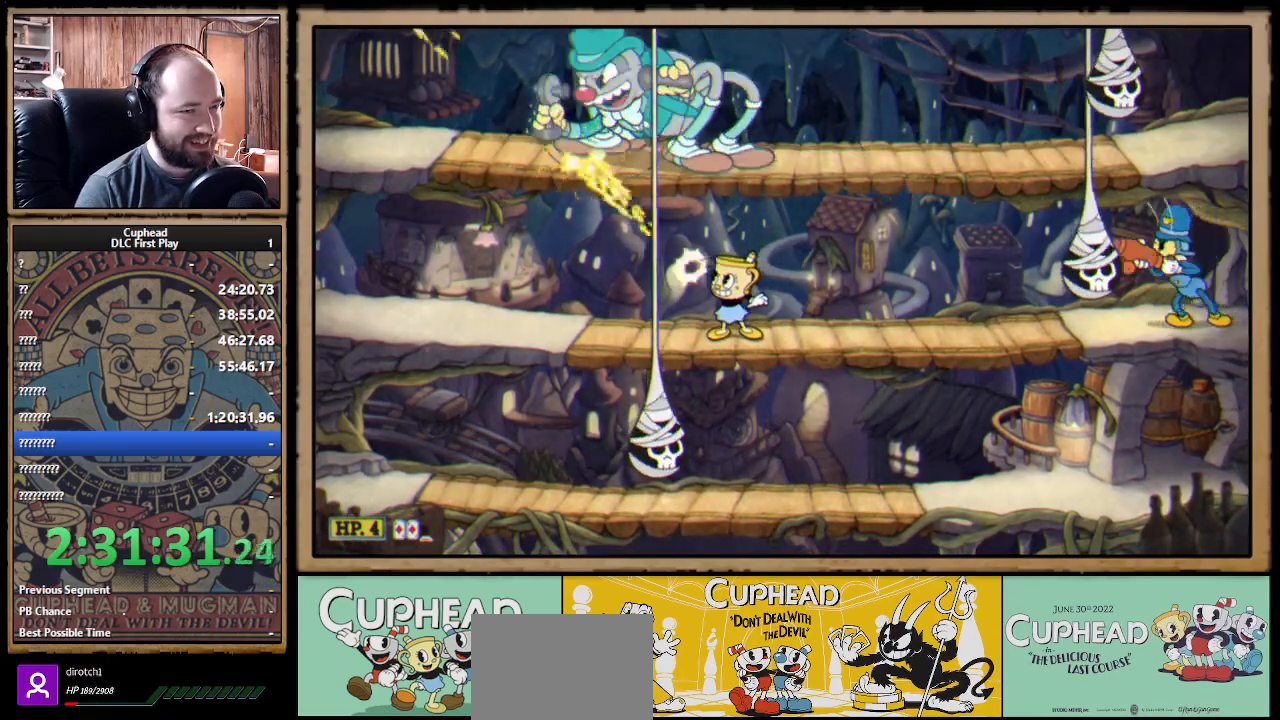
{"buttons": ["X", "R1"], "left_stick": "up-left", "right_stick": "center", "events": []}
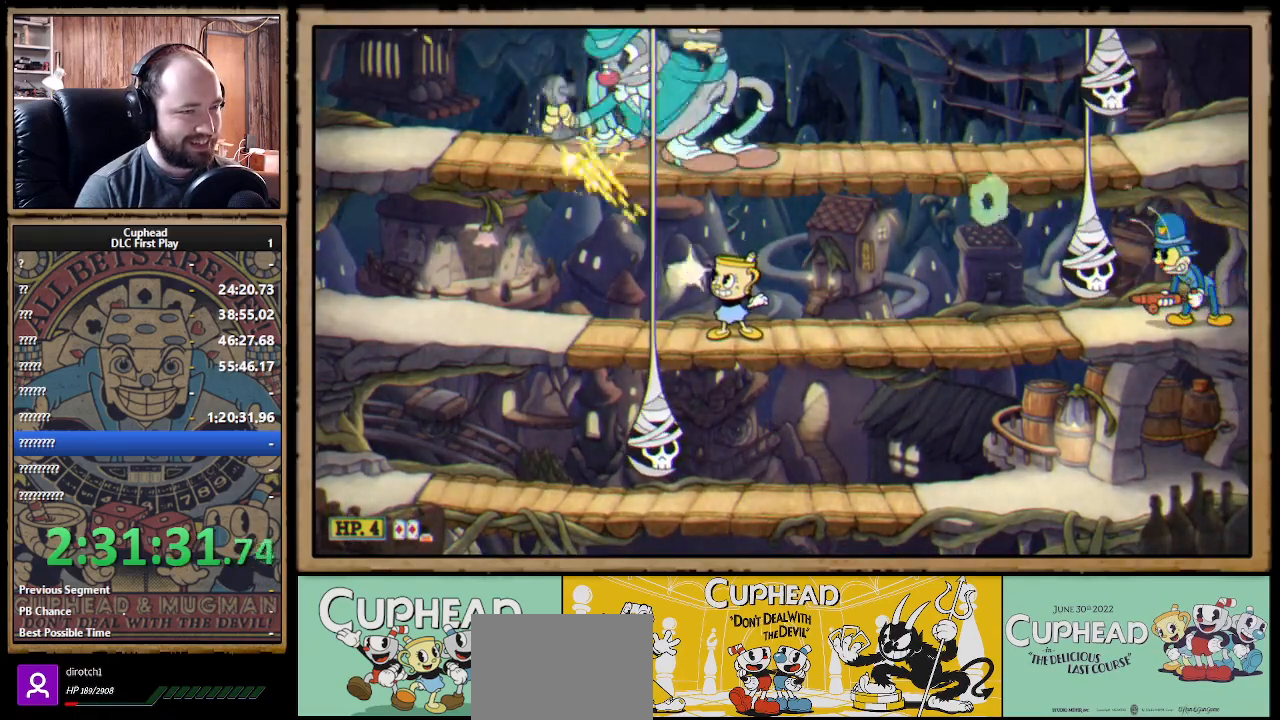
{"buttons": ["X", "R1"], "left_stick": "up-left", "right_stick": "center", "events": []}
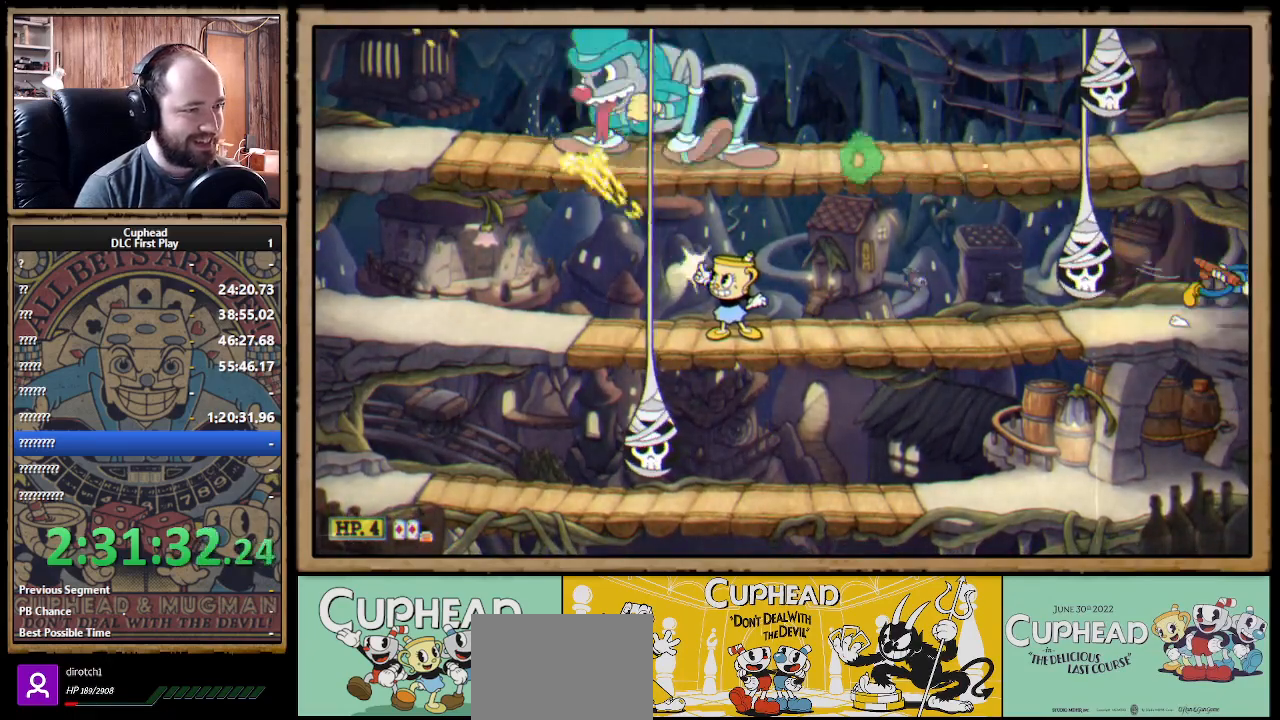
{"buttons": ["X", "R1"], "left_stick": "up-left", "right_stick": "center", "events": []}
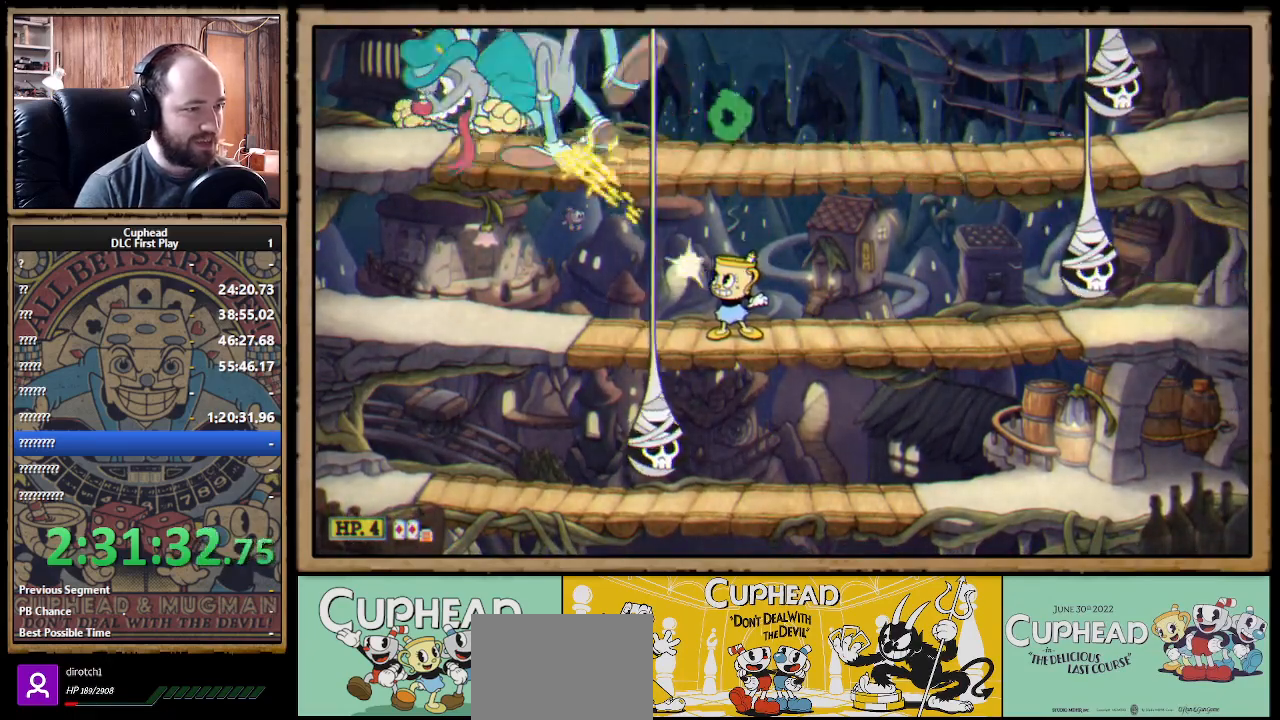
{"buttons": ["X", "R1"], "left_stick": "up-left", "right_stick": "center", "events": []}
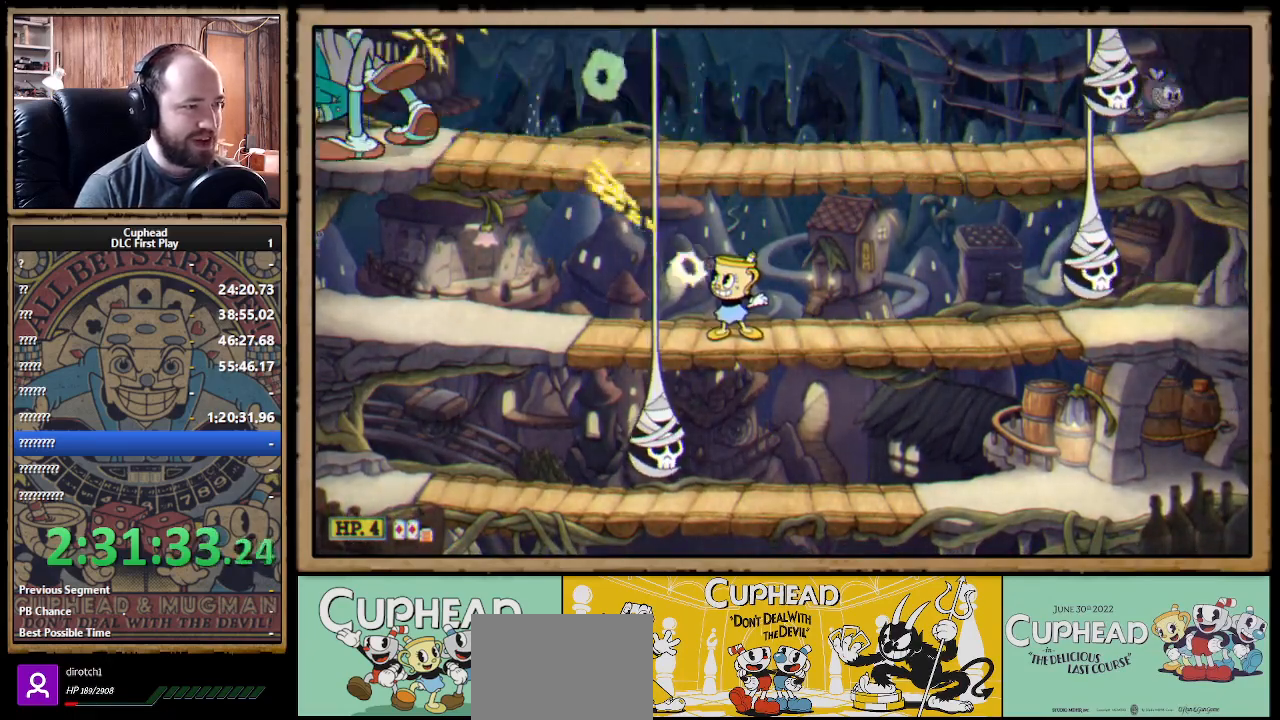
{"buttons": ["X", "R1"], "left_stick": "left", "right_stick": "center", "events": [[167, "left_stick", "right"], [217, "R1", "up"], [383, "R1", "down"], [383, "left_stick", "left"]]}
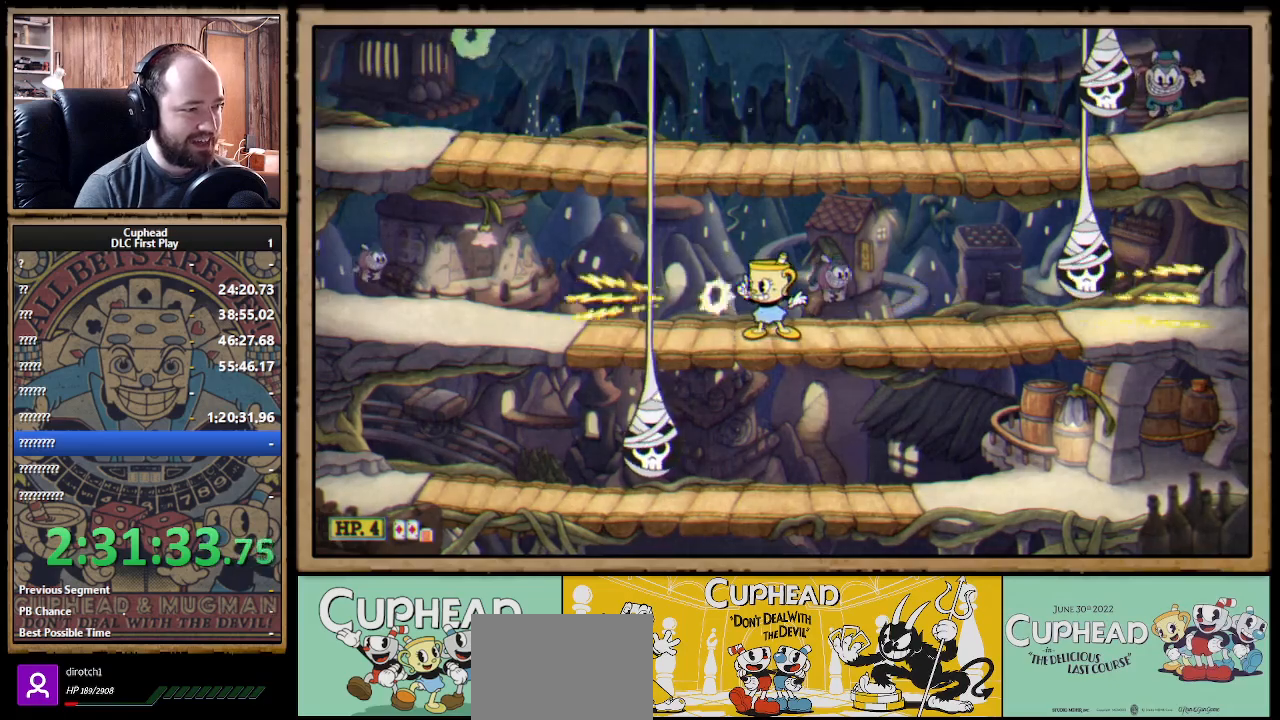
{"buttons": ["X", "R1"], "left_stick": "center", "right_stick": "center", "events": [[67, "left_stick", "center"]]}
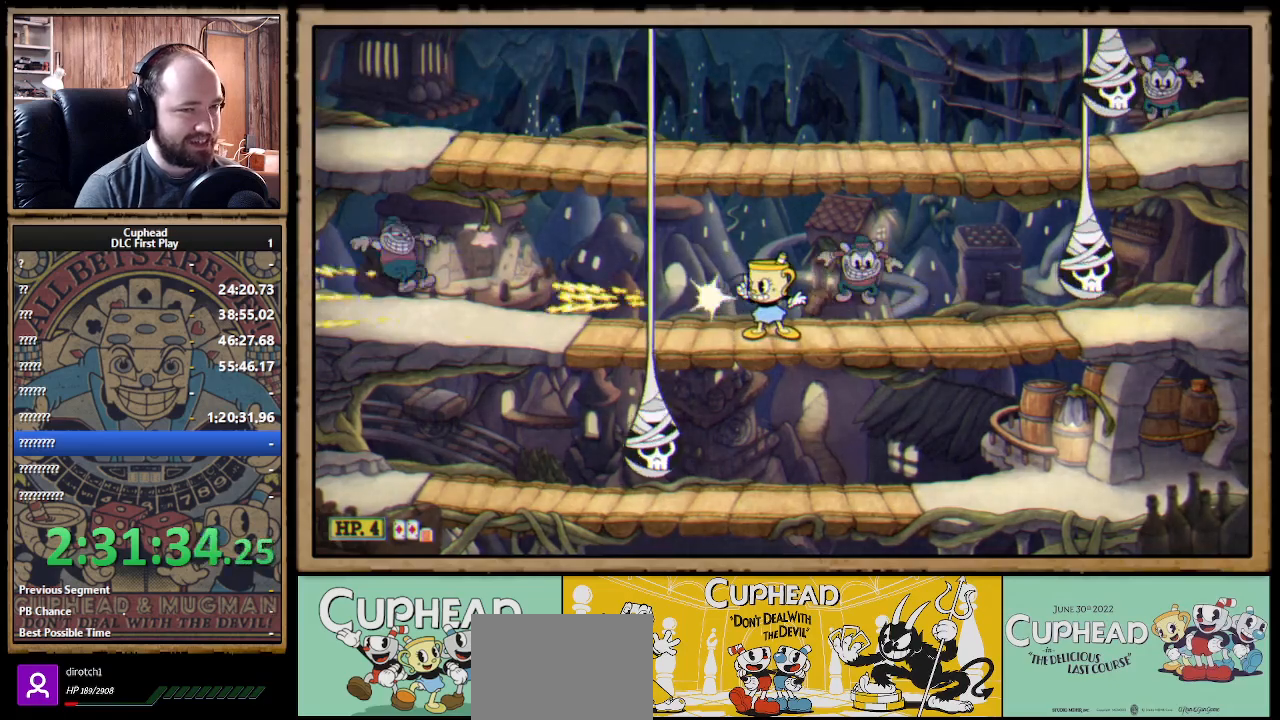
{"buttons": ["X", "R1"], "left_stick": "center", "right_stick": "center", "events": []}
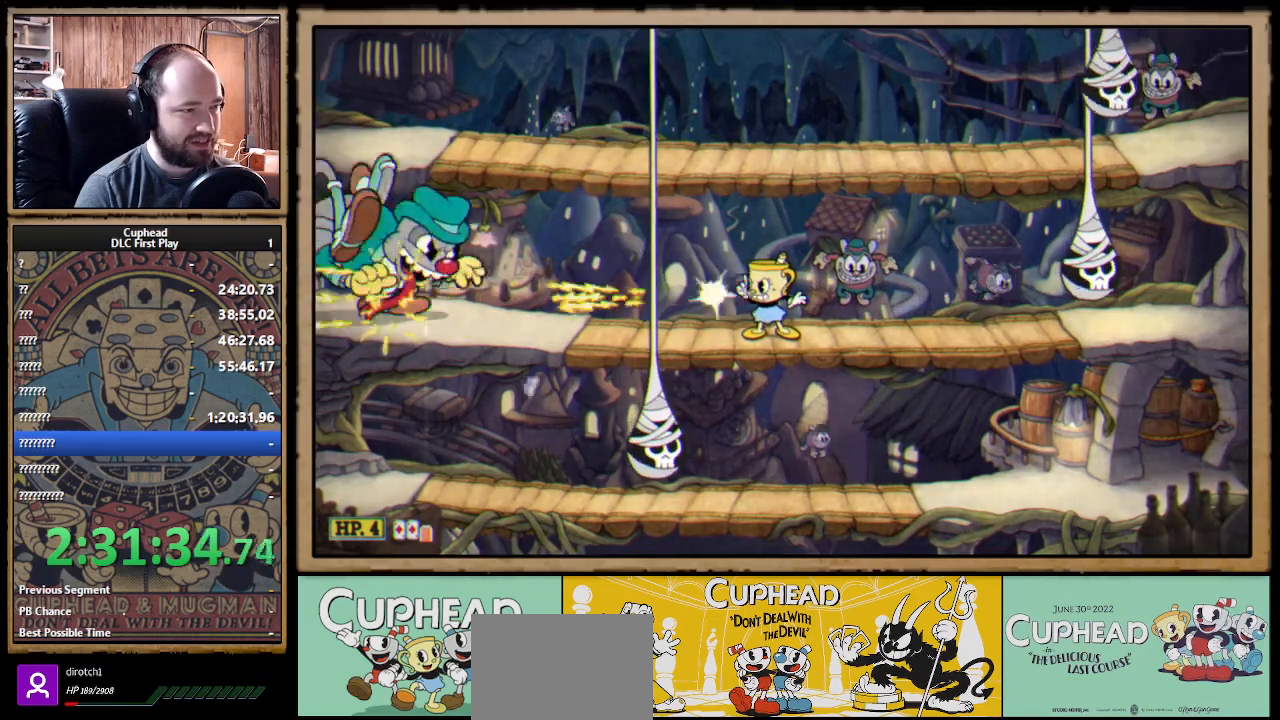
{"buttons": ["X", "R1"], "left_stick": "center", "right_stick": "center", "events": [[333, "A", "down"], [450, "A", "up"]]}
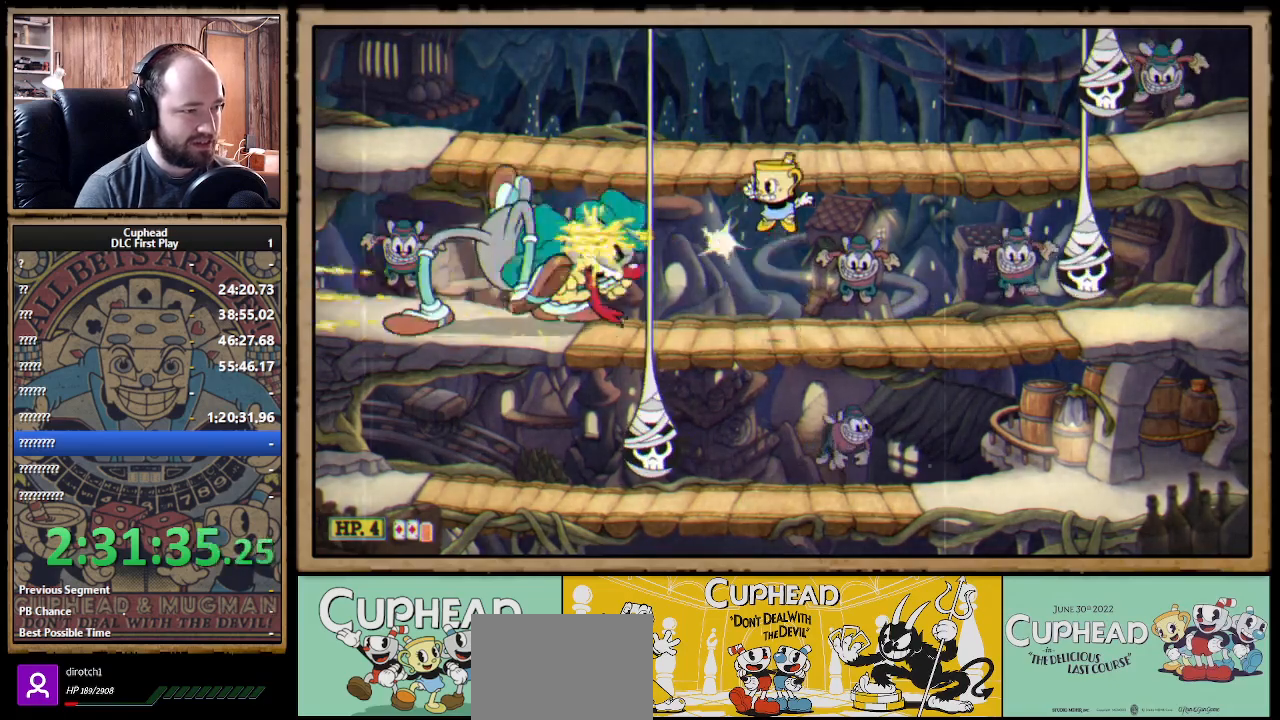
{"buttons": ["X", "R1"], "left_stick": "down-left", "right_stick": "center", "events": [[33, "A", "down"], [117, "left_stick", "left"], [267, "A", "up"], [367, "left_stick", "down-left"]]}
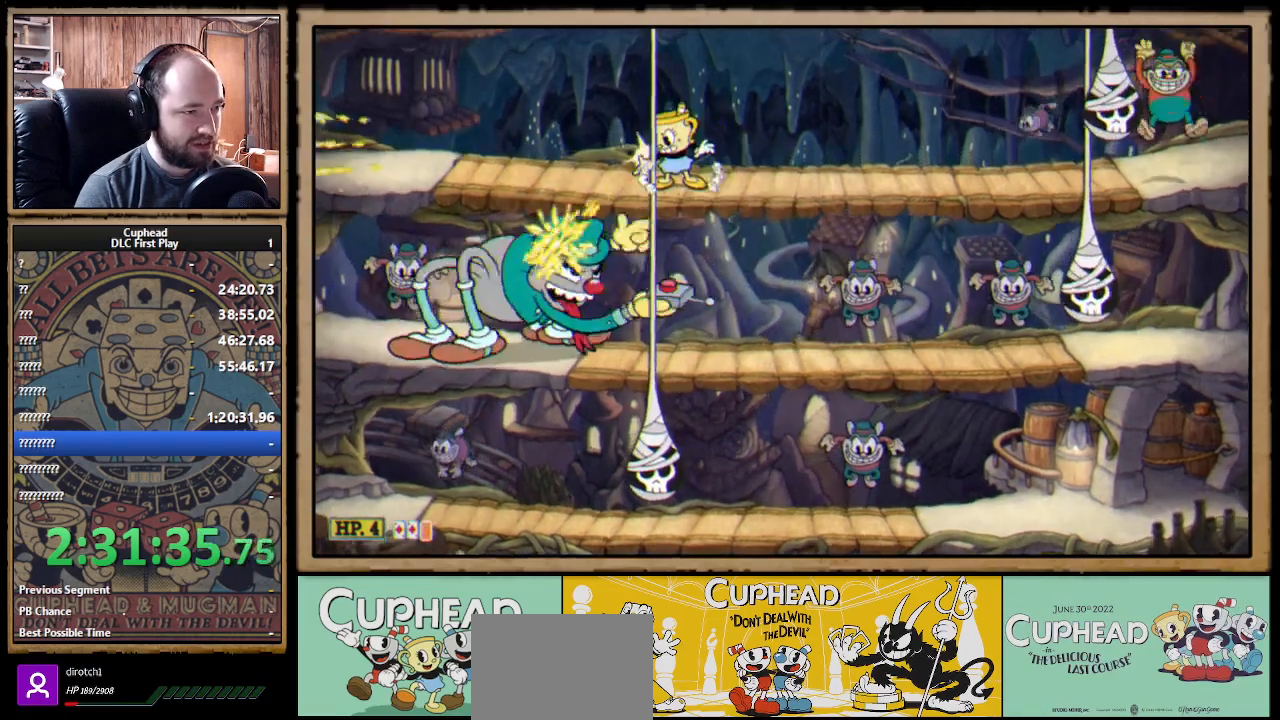
{"buttons": ["X", "R1"], "left_stick": "down-left", "right_stick": "center", "events": [[217, "A", "down"], [217, "left_stick", "left"], [350, "A", "up"], [400, "left_stick", "down-left"]]}
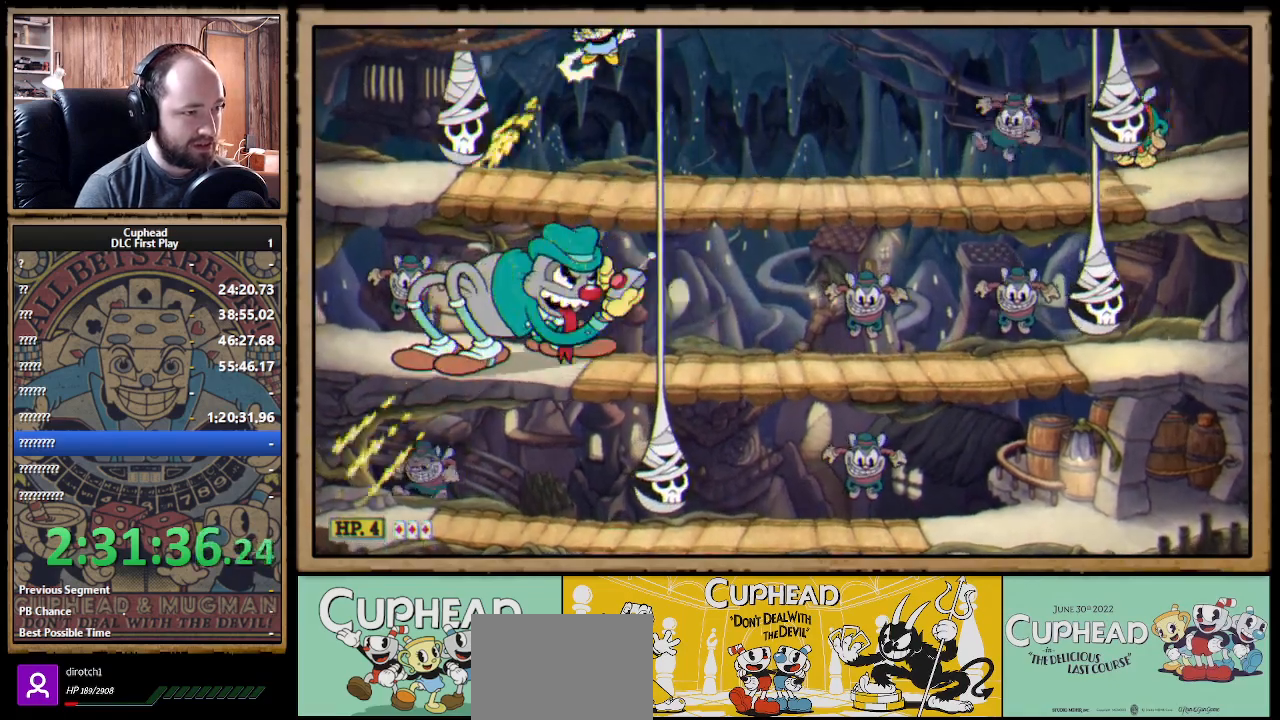
{"buttons": ["X", "R1"], "left_stick": "down", "right_stick": "center", "events": [[200, "left_stick", "down"]]}
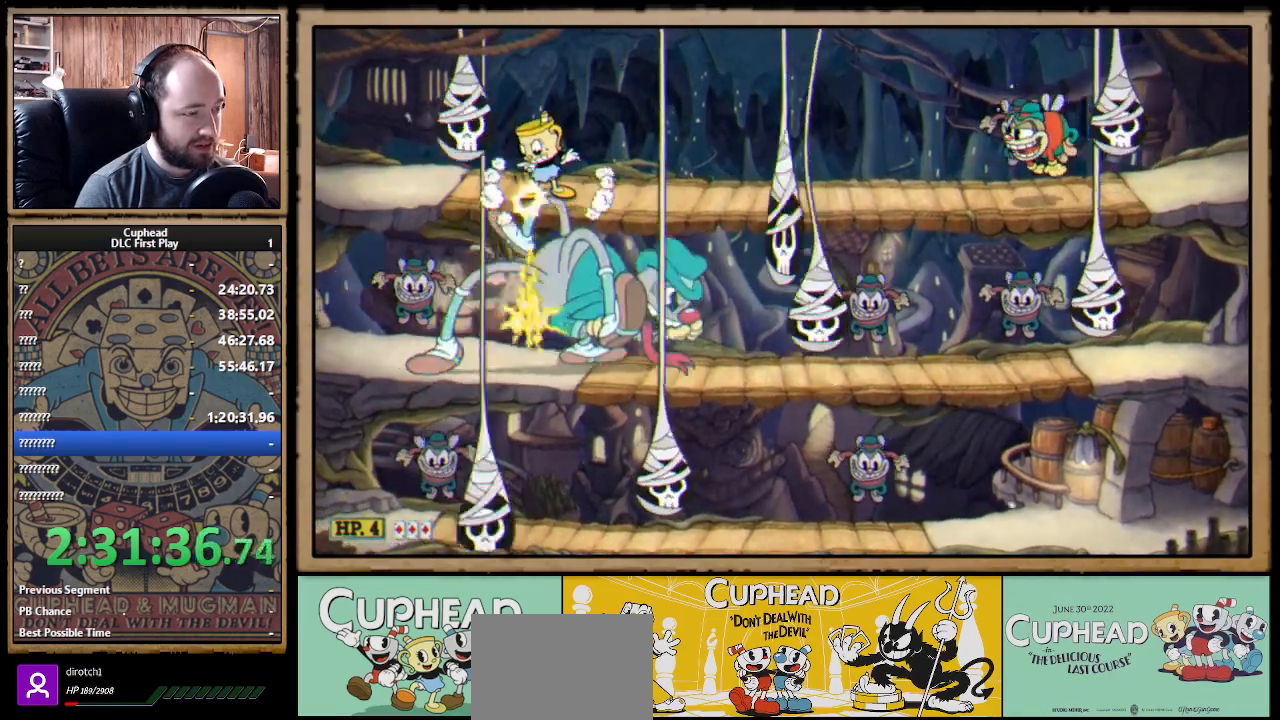
{"buttons": ["X", "R1"], "left_stick": "right", "right_stick": "center", "events": [[17, "left_stick", "down-right"], [400, "left_stick", "right"]]}
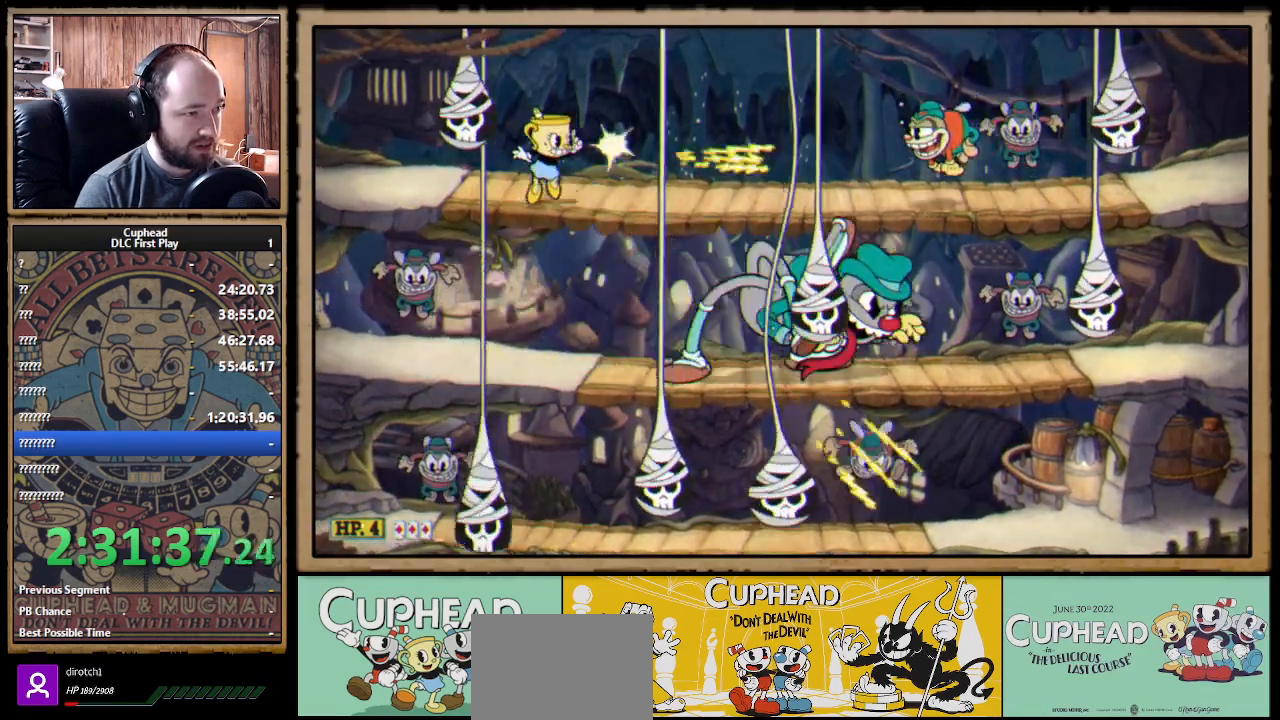
{"buttons": ["A", "X", "R1"], "left_stick": "right", "right_stick": "center", "events": [[17, "A", "down"], [117, "A", "up"], [117, "left_stick", "center"], [200, "left_stick", "left"], [467, "left_stick", "right"], [500, "A", "down"]]}
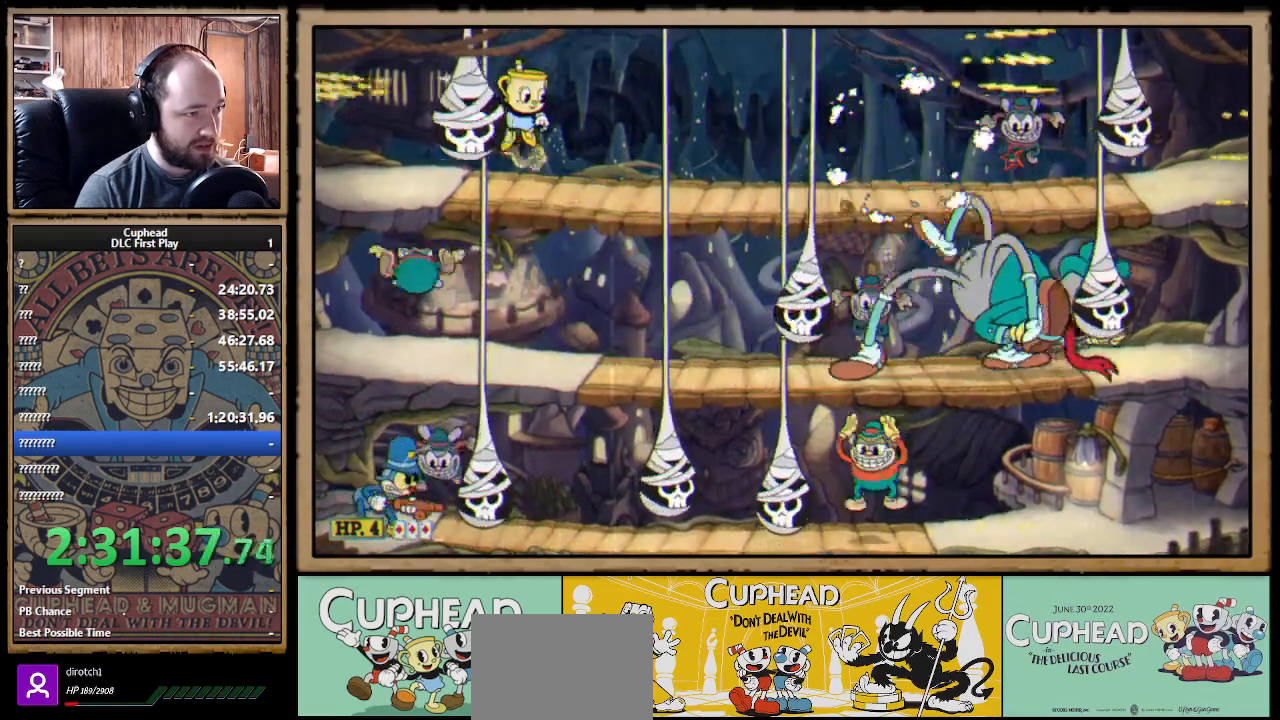
{"buttons": ["X", "R1"], "left_stick": "right", "right_stick": "center", "events": [[217, "A", "up"]]}
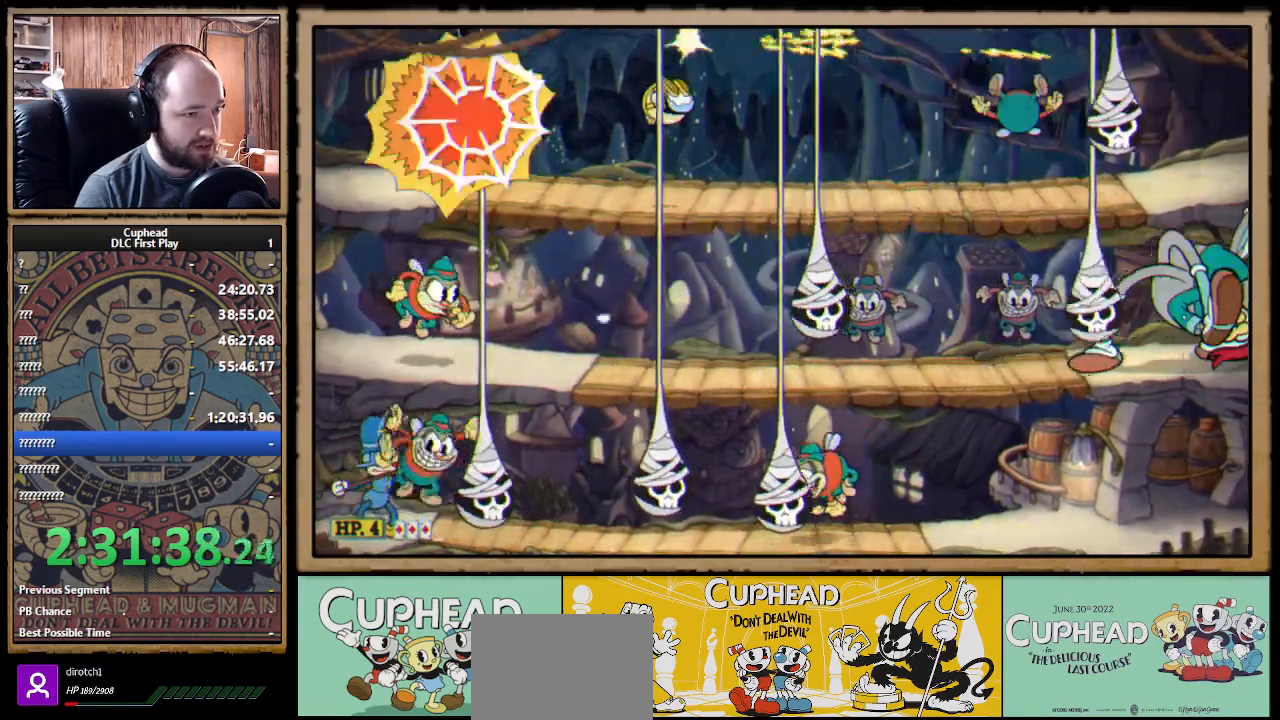
{"buttons": ["X", "R1"], "left_stick": "right", "right_stick": "center", "events": [[17, "left_stick", "down-right"], [367, "left_stick", "right"]]}
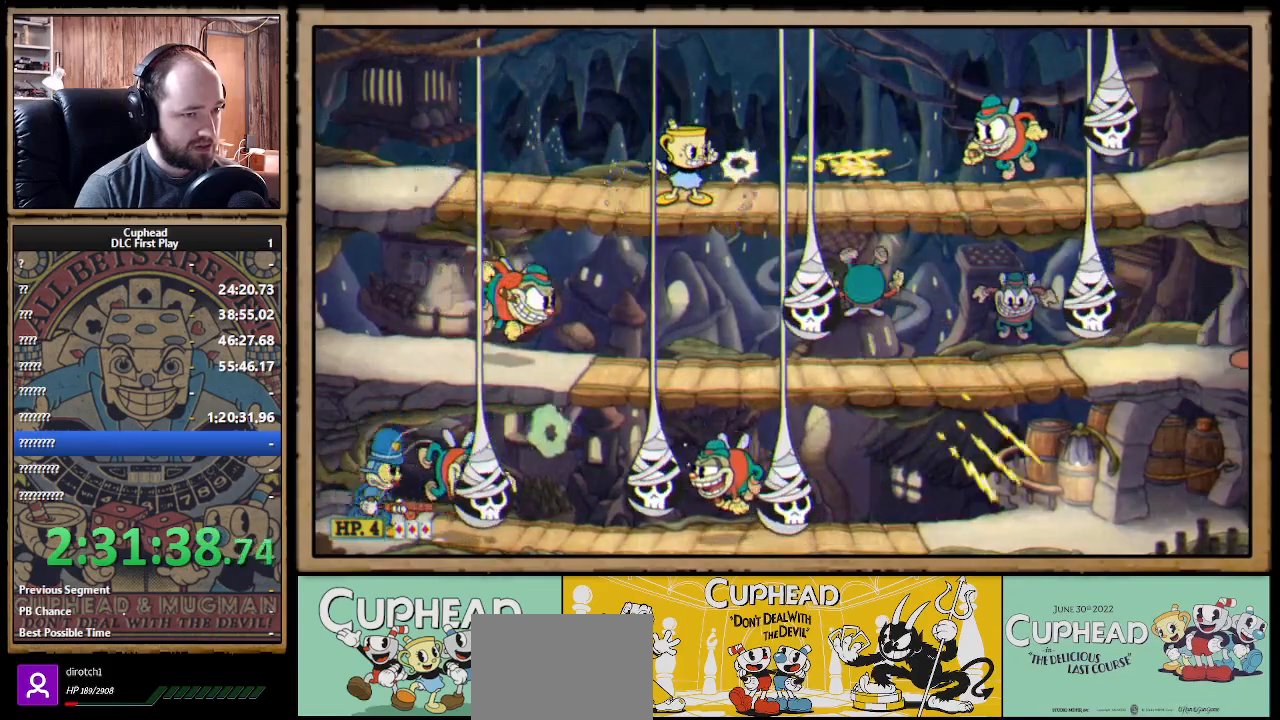
{"buttons": ["X", "R1"], "left_stick": "down-right", "right_stick": "center", "events": [[400, "left_stick", "down-right"]]}
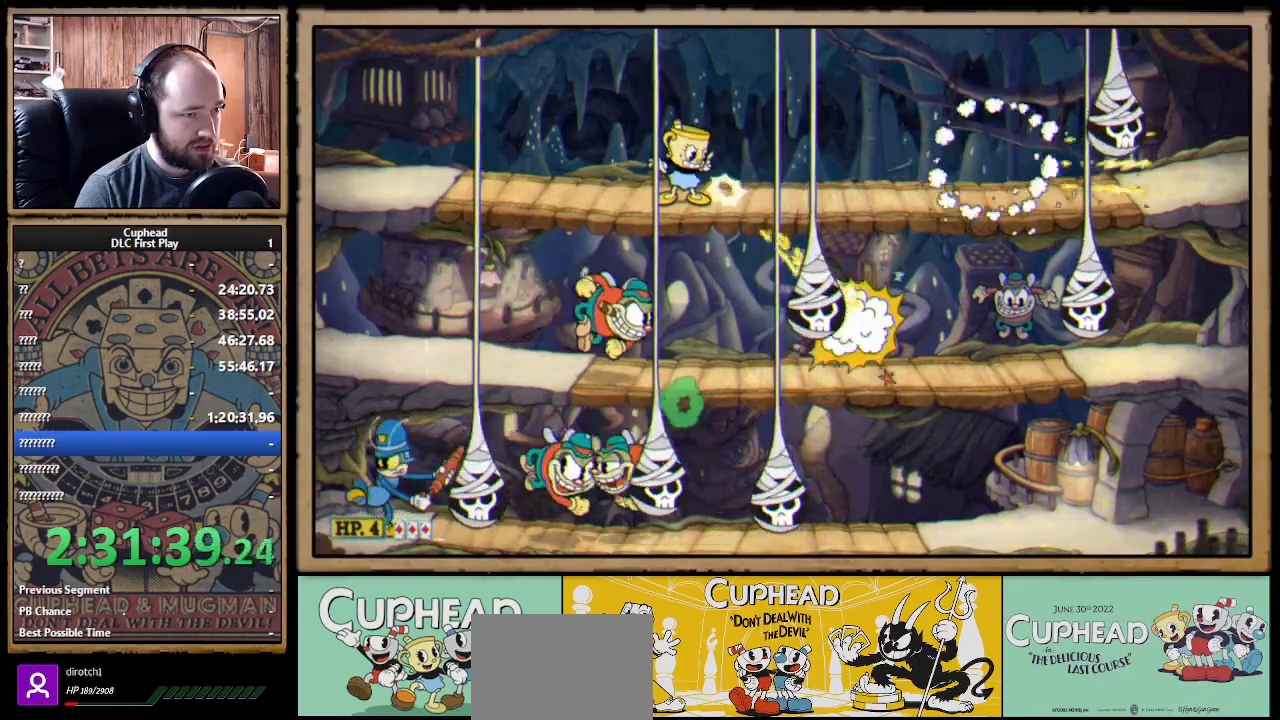
{"buttons": ["X", "R1"], "left_stick": "down", "right_stick": "center", "events": [[250, "left_stick", "down"]]}